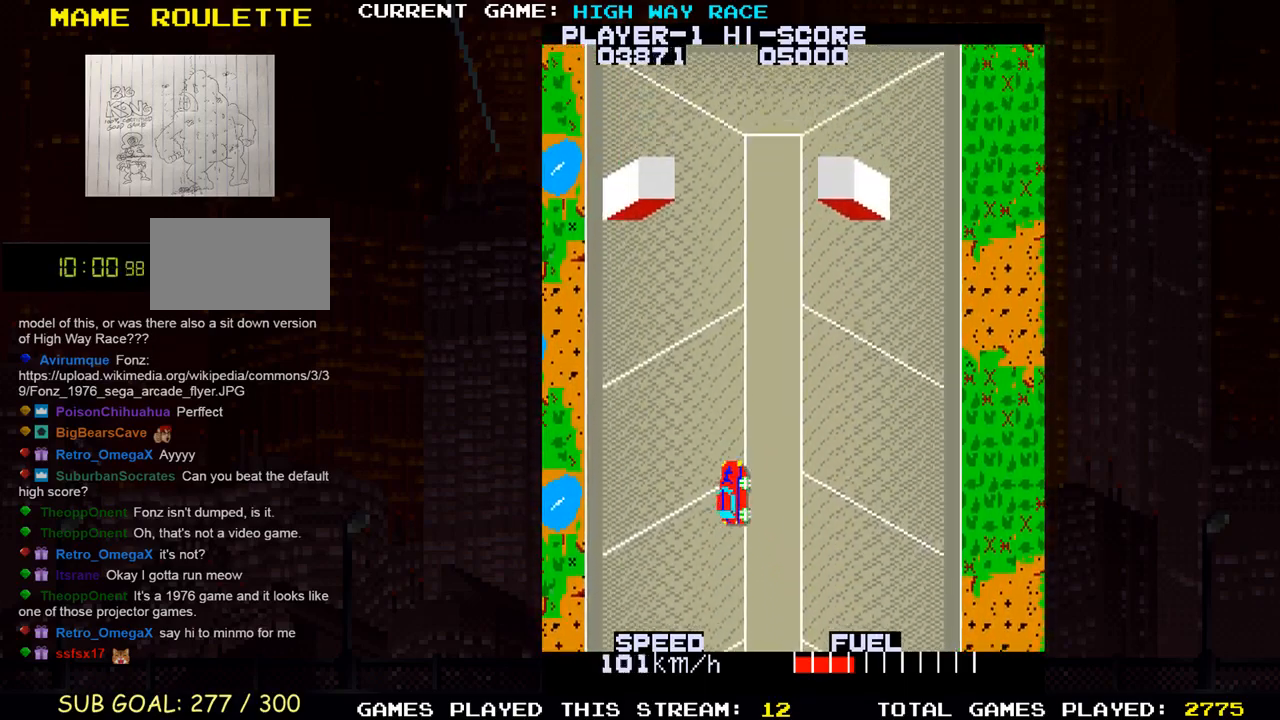
Gameplay with a controller (arcade stick); each line is a JSON object with the inputs held at the frame after it. "events" lists button and stick changes between this image and that frame as [ms after this image, input, new state], when the widget could be followed in between. Not read: L3 R3 other_buttons.
{"buttons": [], "left_stick": "up", "events": [[250, "left_stick", "up"]]}
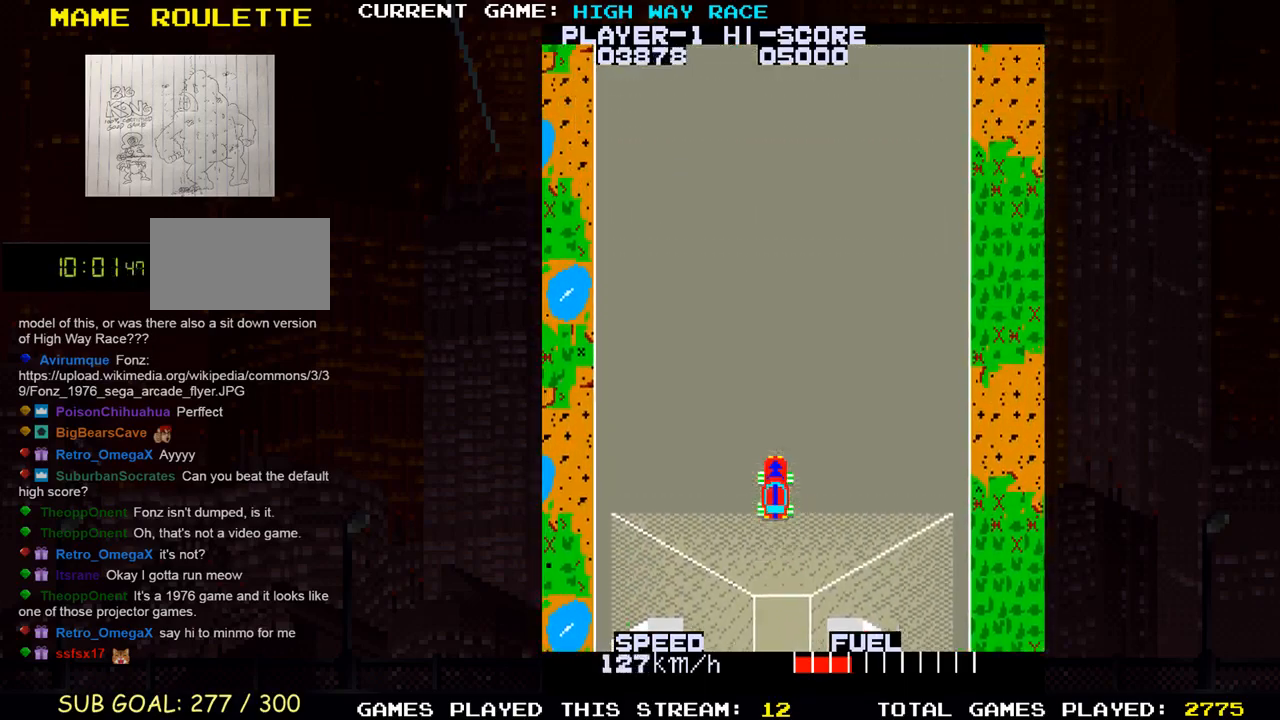
{"buttons": [], "left_stick": "up", "events": []}
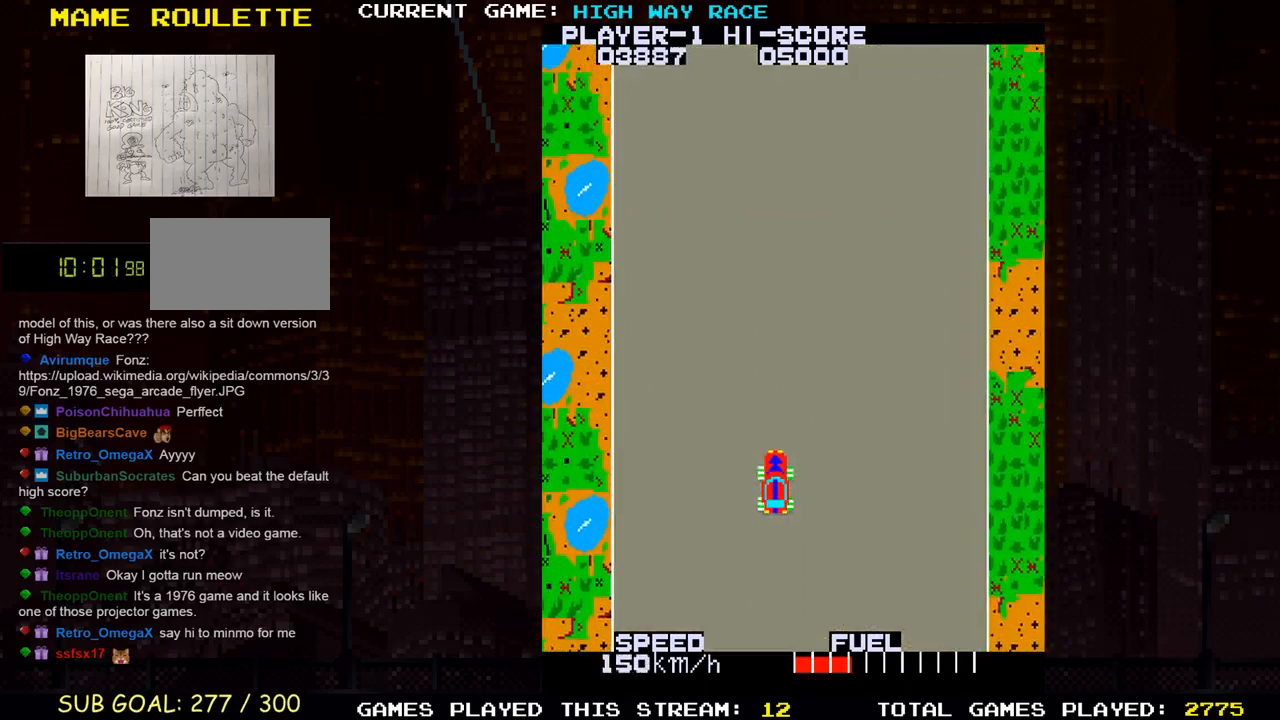
{"buttons": [], "left_stick": "left", "events": [[33, "left_stick", "right"], [233, "left_stick", "center"], [300, "left_stick", "right"], [450, "left_stick", "center"], [500, "left_stick", "left"]]}
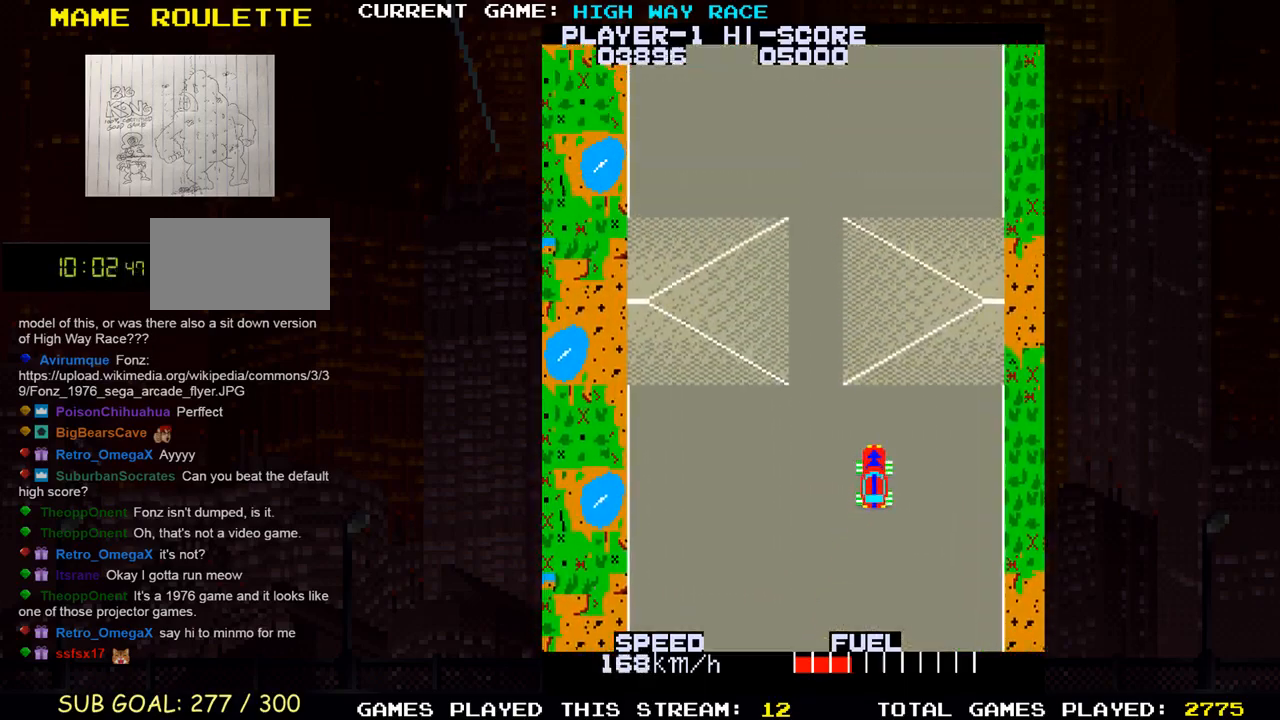
{"buttons": [], "left_stick": "center", "events": [[67, "SQUARE", "down"], [150, "SQUARE", "up"], [217, "left_stick", "center"]]}
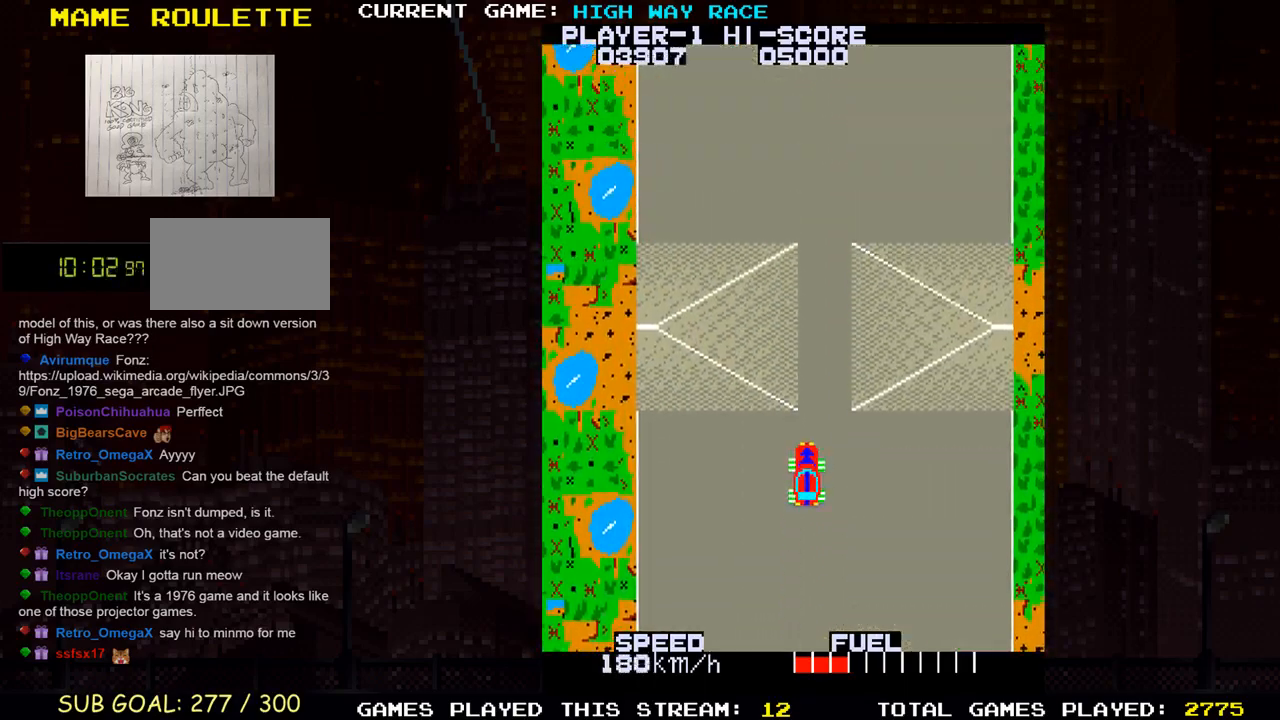
{"buttons": [], "left_stick": "up", "events": [[33, "left_stick", "right"], [150, "left_stick", "up"], [183, "SQUARE", "down"], [367, "SQUARE", "up"]]}
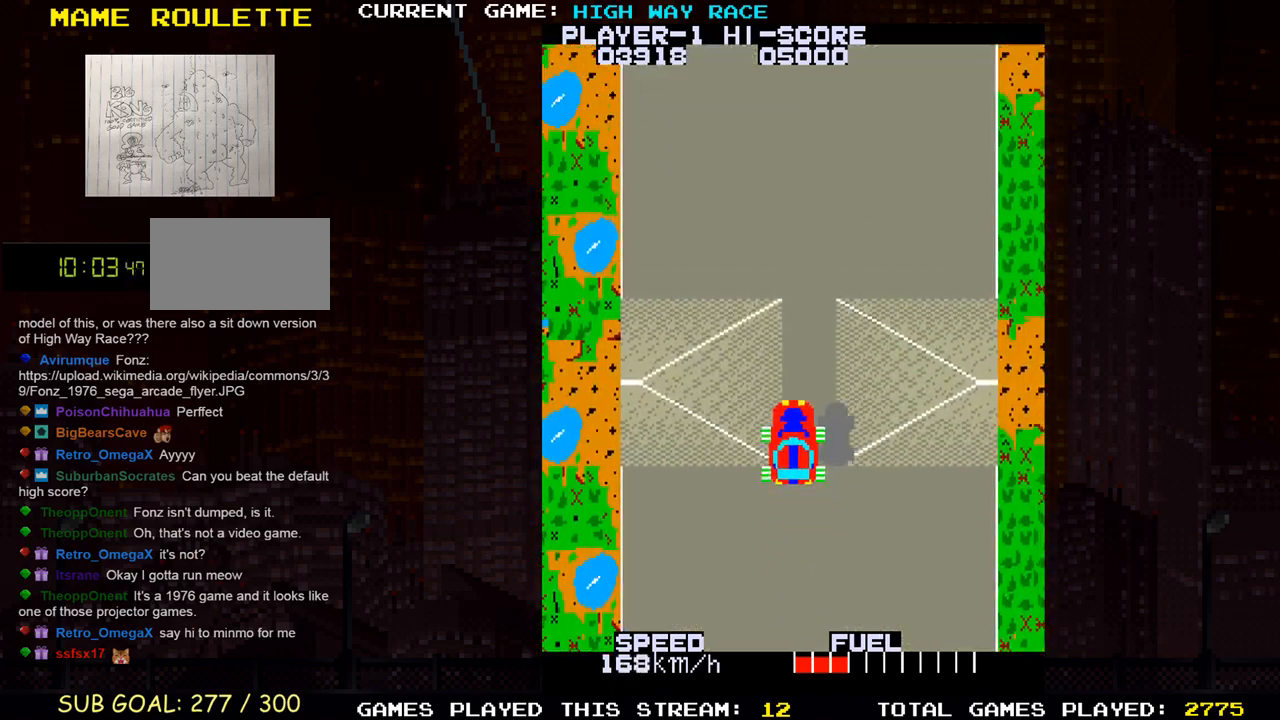
{"buttons": [], "left_stick": "up", "events": []}
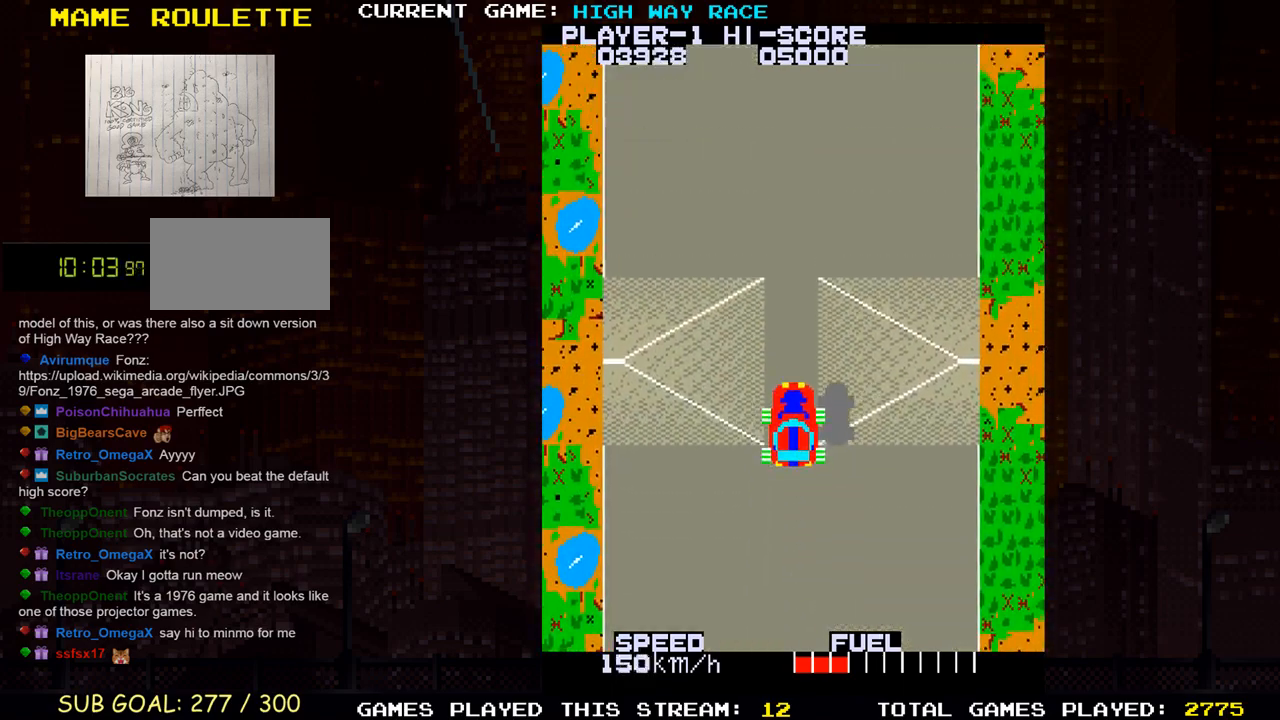
{"buttons": [], "left_stick": "up", "events": []}
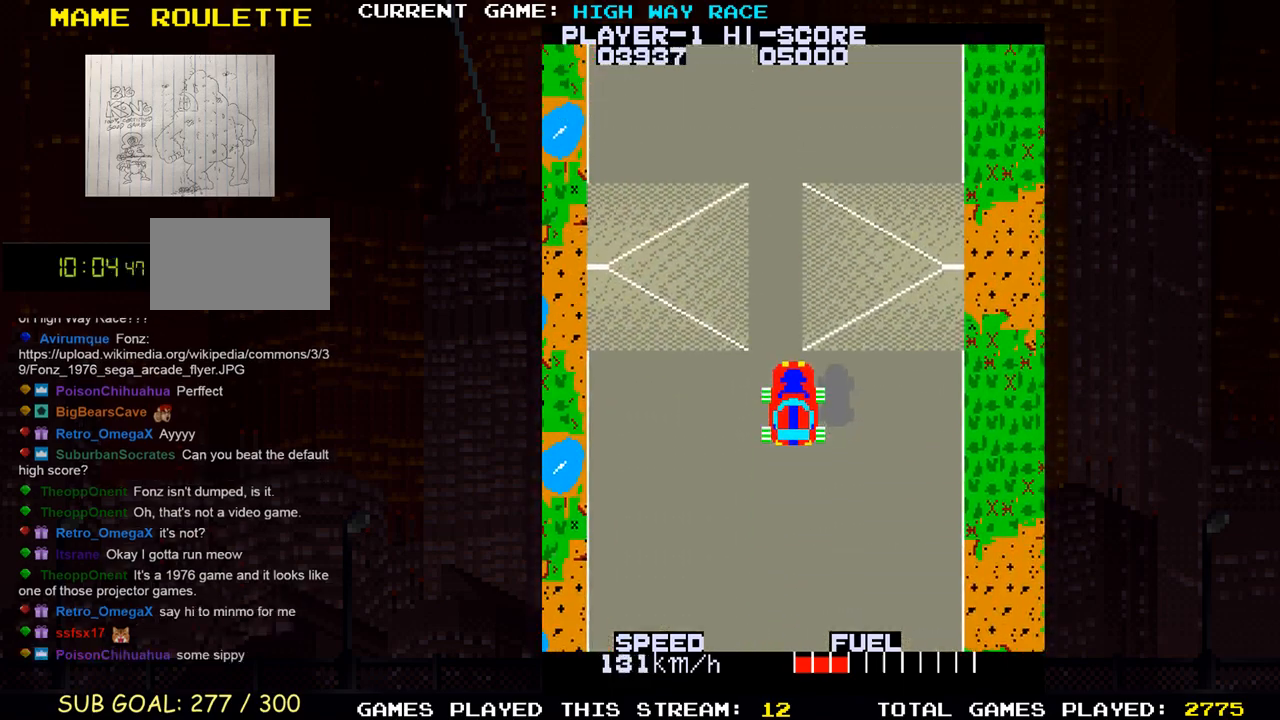
{"buttons": [], "left_stick": "up", "events": []}
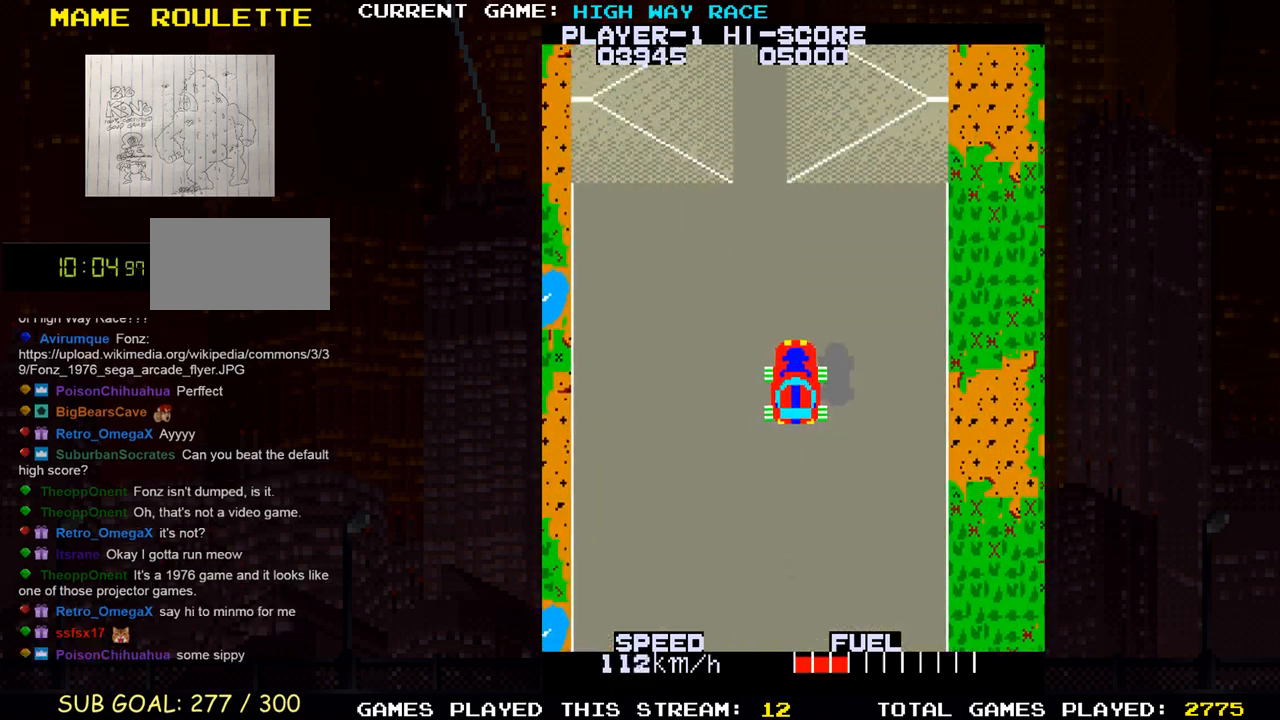
{"buttons": [], "left_stick": "up", "events": []}
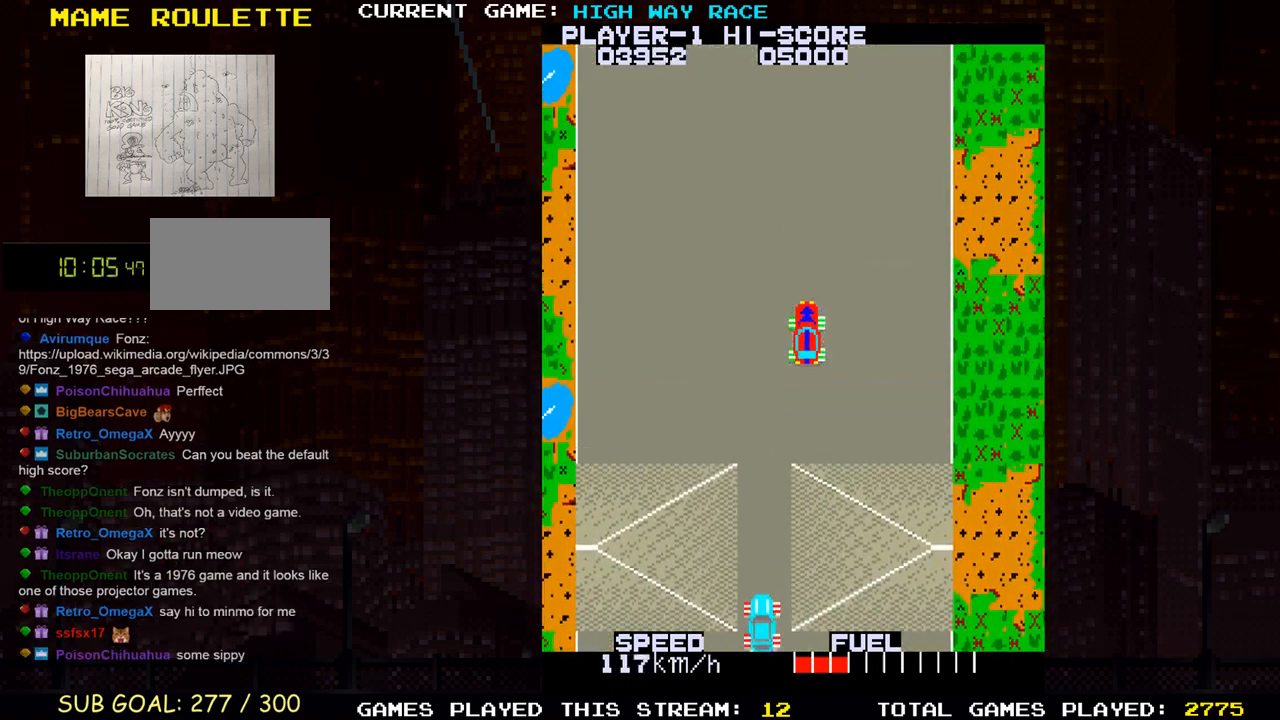
{"buttons": [], "left_stick": "up", "events": [[333, "left_stick", "up-left"], [433, "left_stick", "up"]]}
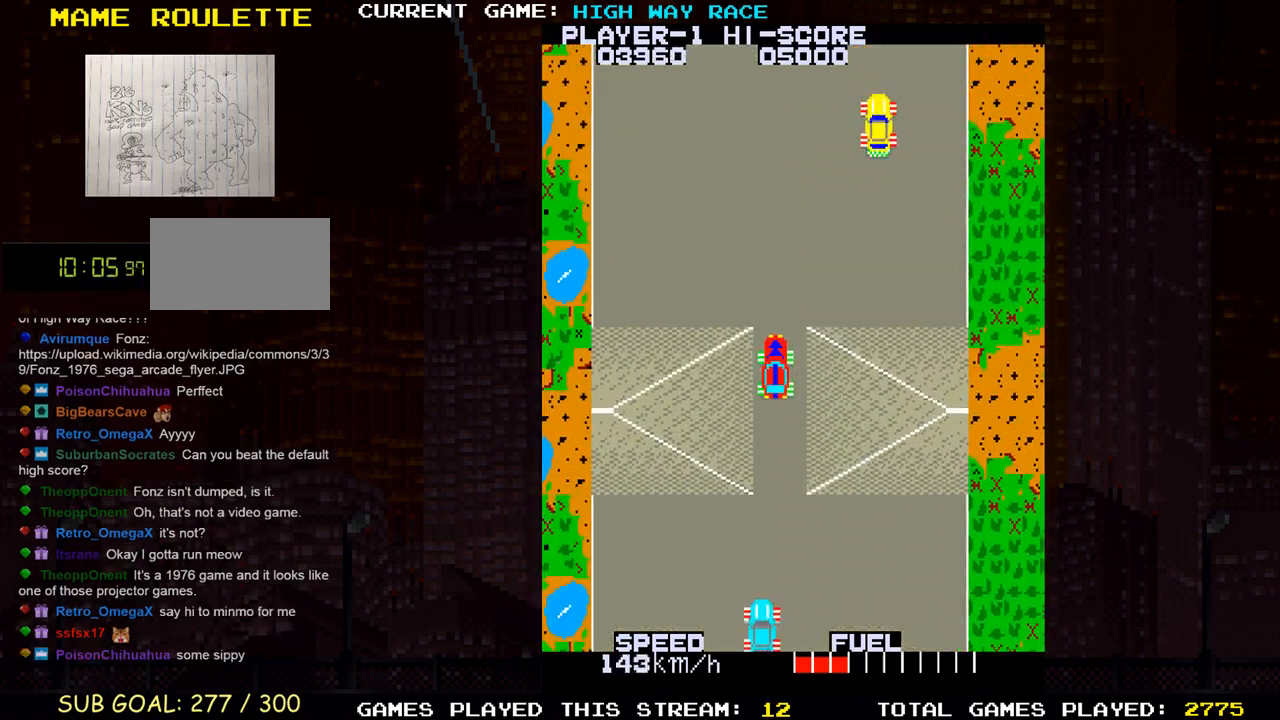
{"buttons": [], "left_stick": "up-right", "events": [[500, "left_stick", "up-right"]]}
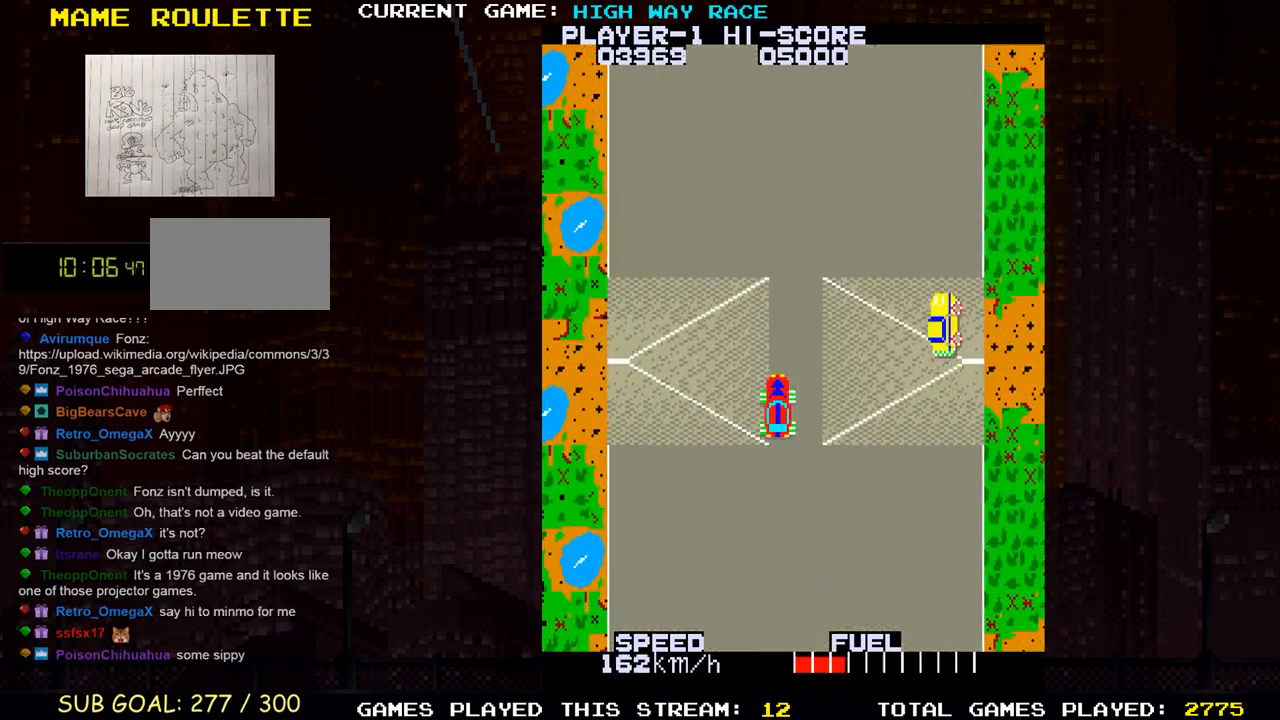
{"buttons": [], "left_stick": "up", "events": [[100, "left_stick", "up"]]}
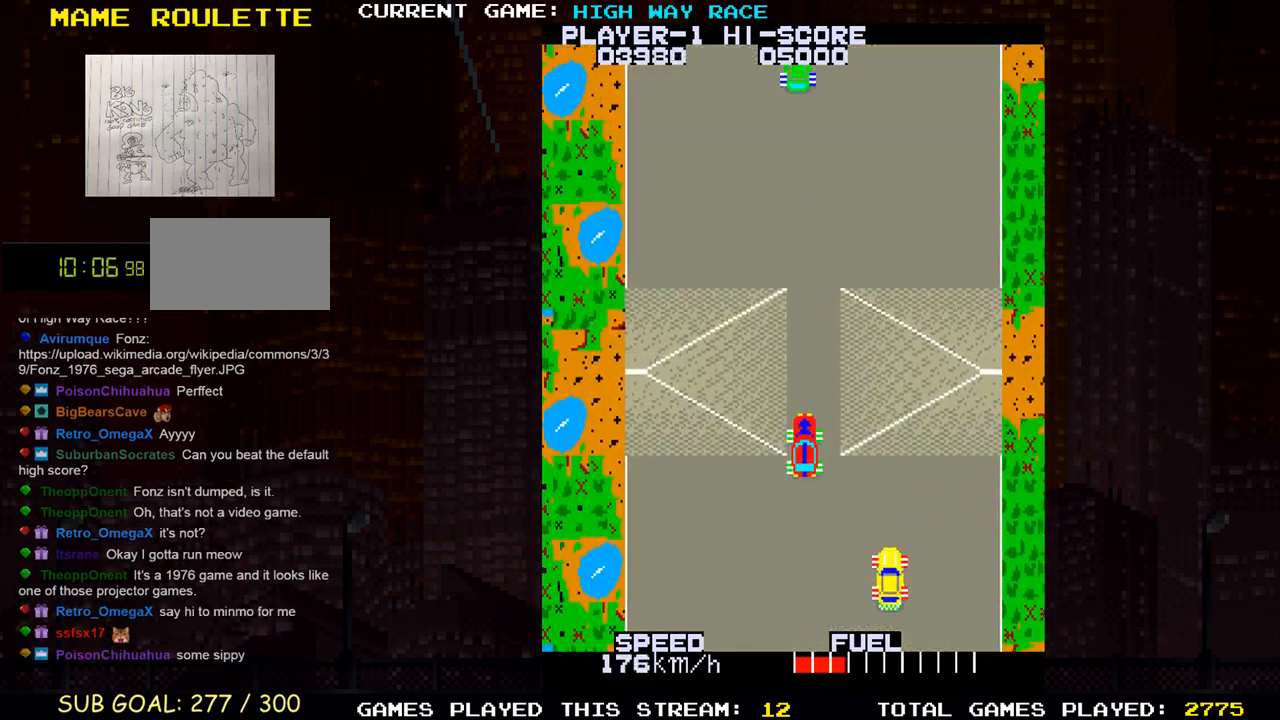
{"buttons": [], "left_stick": "up", "events": [[283, "left_stick", "up-right"], [383, "left_stick", "up"]]}